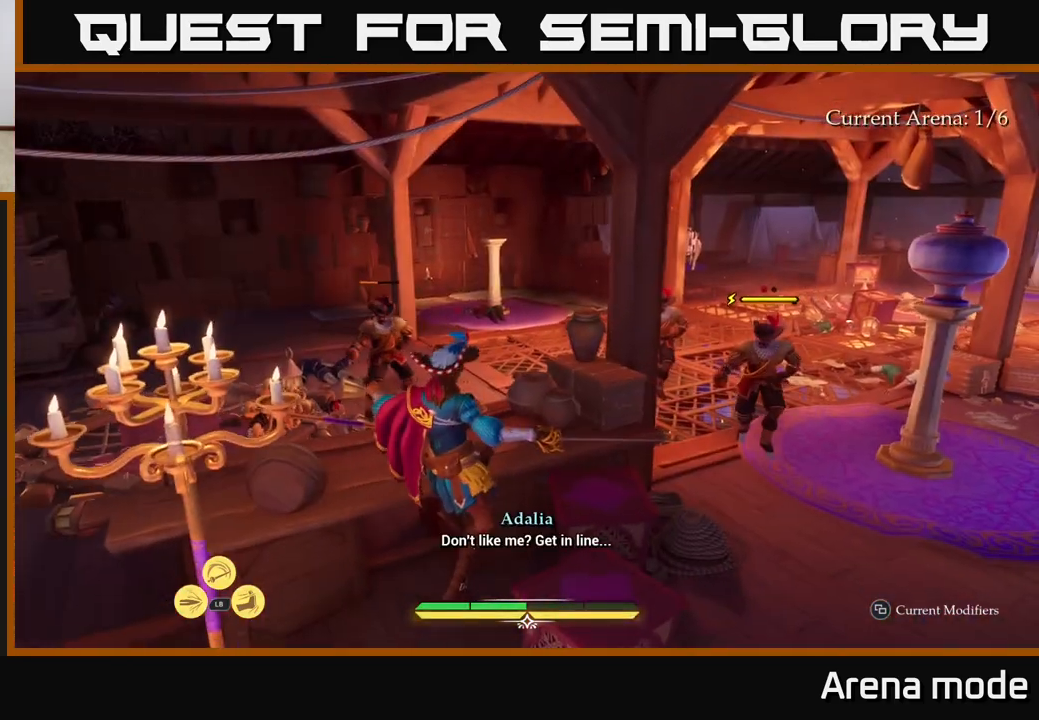
Gameplay with a controller (Xbox layout); each line is a JSON object with the inputs held at the frame after it. "events" lists button and stick changes between this image and that frame as [ms after this image, input, new state], when the widget could be followed in between.
{"buttons": ["R2"], "left_stick": "center", "right_stick": "center", "events": [[150, "right_stick", "right"], [183, "left_stick", "down-right"], [350, "right_stick", "center"], [417, "left_stick", "center"], [467, "R2", "down"]]}
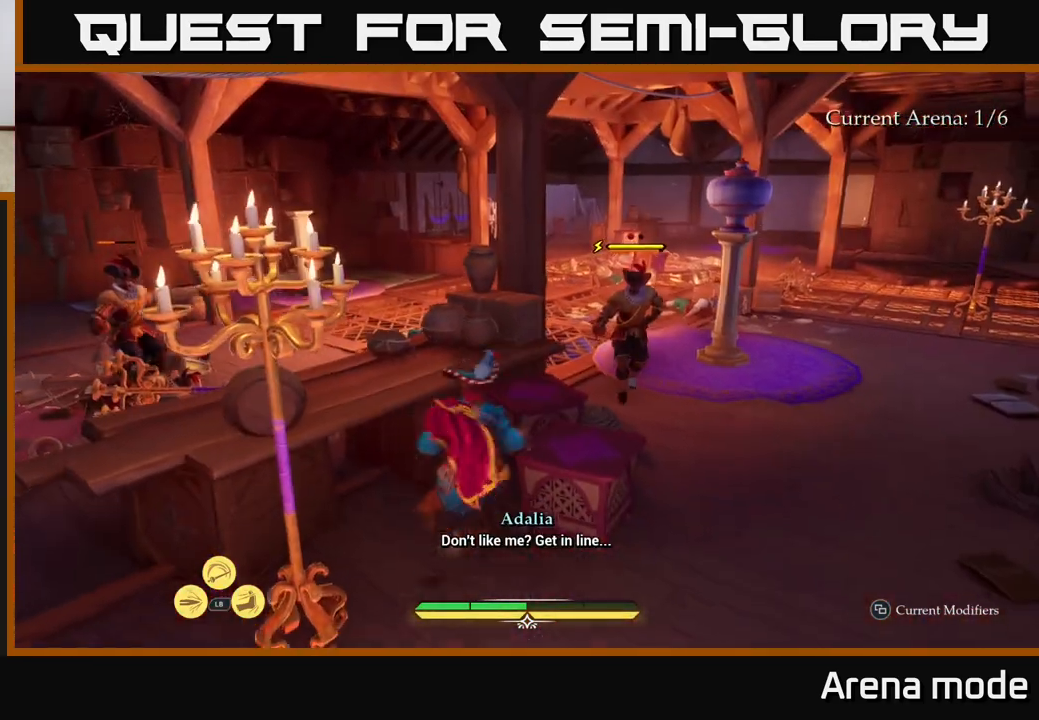
{"buttons": [], "left_stick": "right", "right_stick": "center", "events": [[33, "R2", "up"], [233, "left_stick", "right"]]}
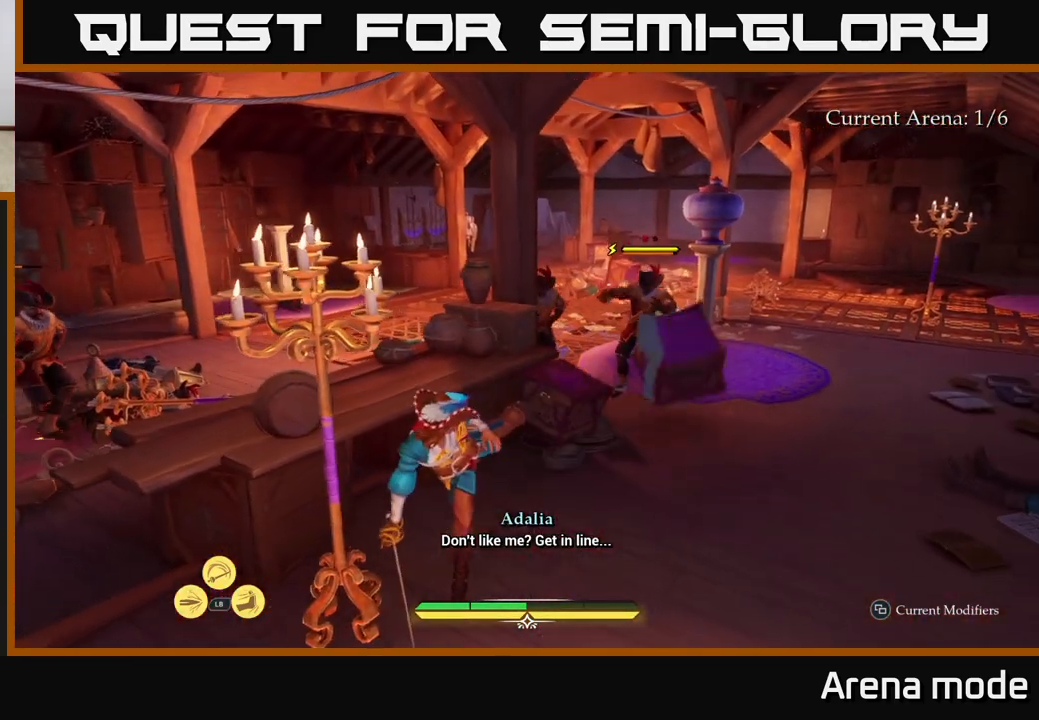
{"buttons": ["L2", "R2"], "left_stick": "up-right", "right_stick": "center", "events": [[167, "left_stick", "up-right"], [200, "L2", "down"], [433, "R2", "down"]]}
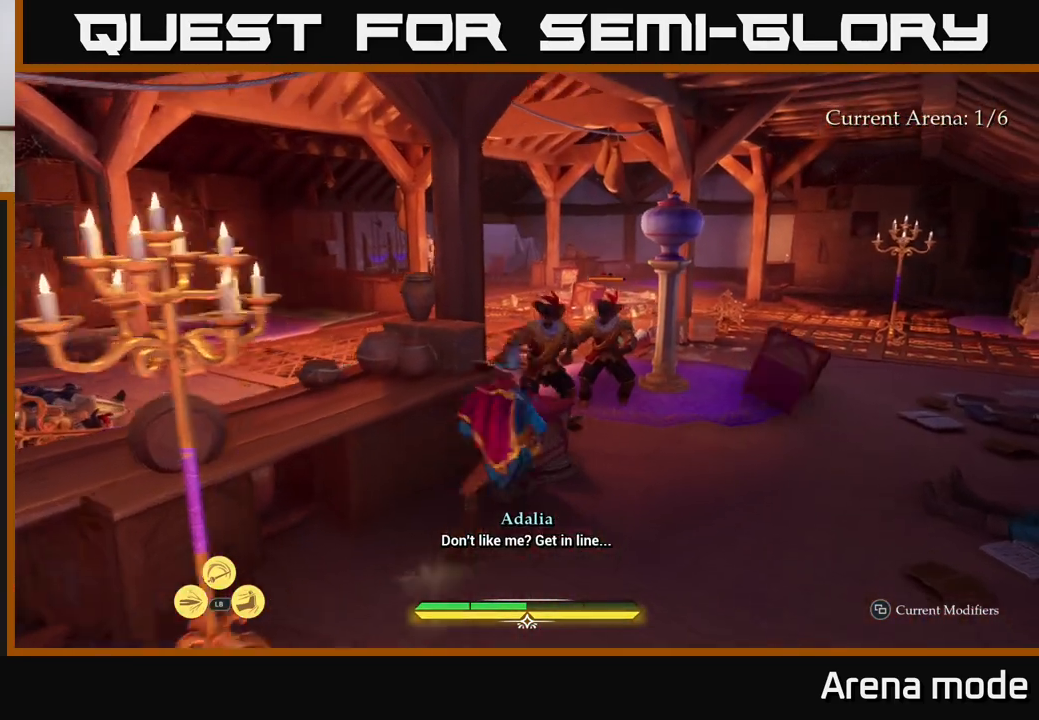
{"buttons": [], "left_stick": "up-right", "right_stick": "center", "events": [[17, "L2", "up"], [17, "R2", "up"], [100, "R2", "down"], [167, "R2", "up"], [250, "R2", "down"], [300, "R2", "up"]]}
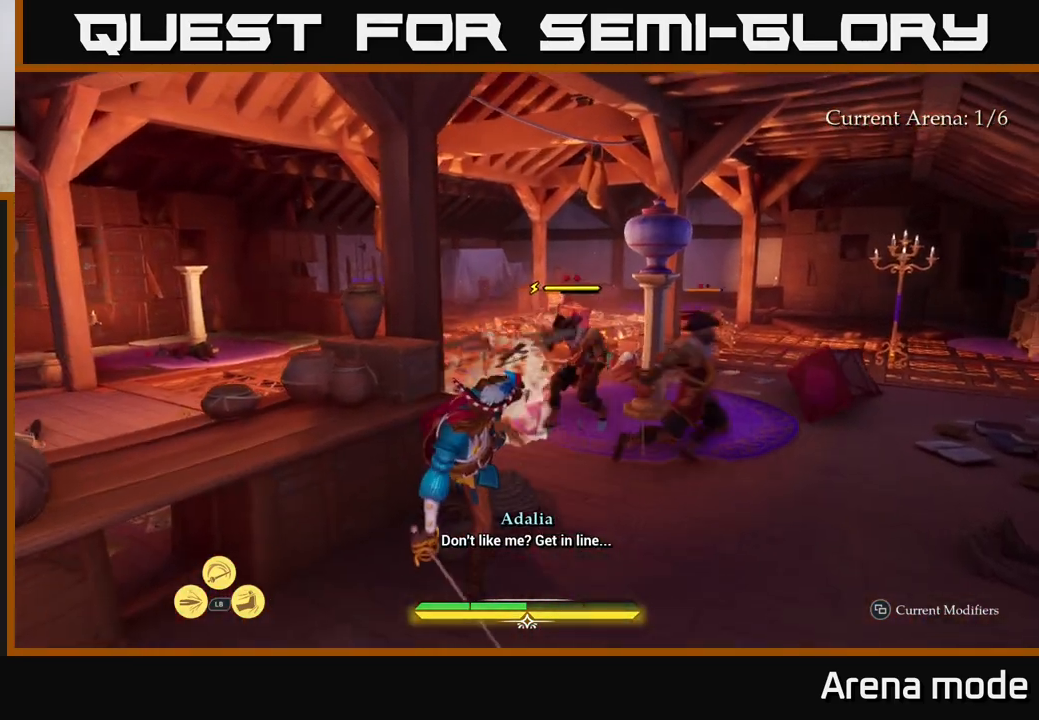
{"buttons": ["L2"], "left_stick": "right", "right_stick": "center", "events": [[150, "L2", "down"], [400, "left_stick", "right"], [450, "X", "down"], [500, "X", "up"]]}
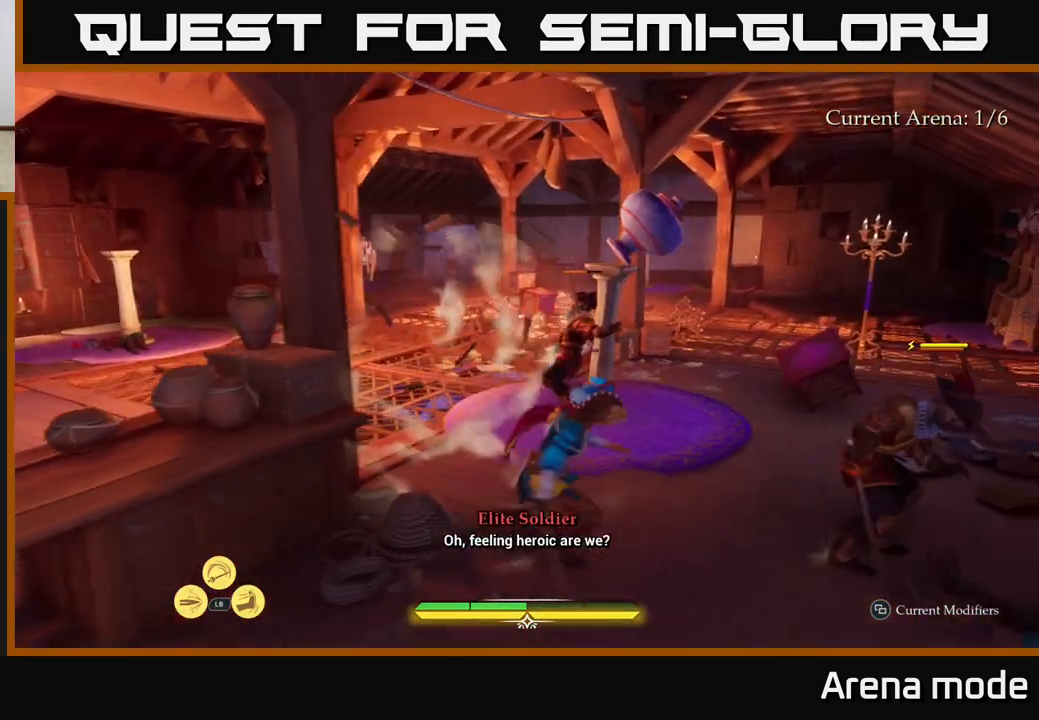
{"buttons": ["X"], "left_stick": "right", "right_stick": "center", "events": [[100, "L2", "up"], [267, "X", "down"], [350, "X", "up"], [450, "X", "down"]]}
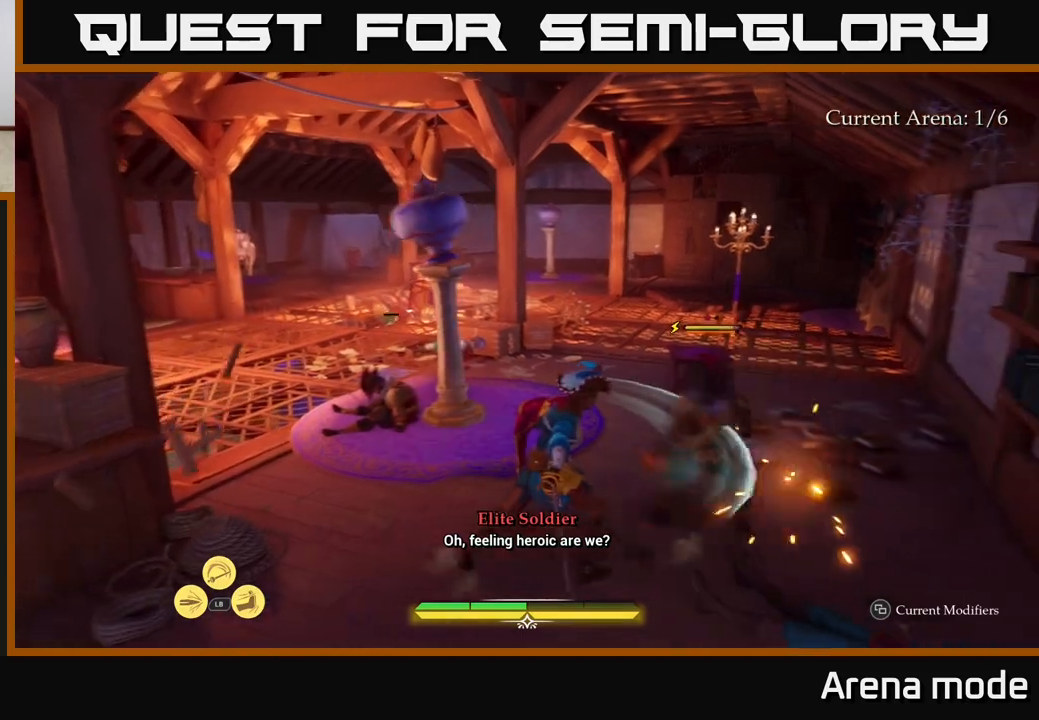
{"buttons": ["X"], "left_stick": "center", "right_stick": "center", "events": [[17, "X", "up"], [100, "X", "down"], [217, "X", "up"], [267, "left_stick", "center"], [300, "X", "down"], [400, "X", "up"], [500, "X", "down"]]}
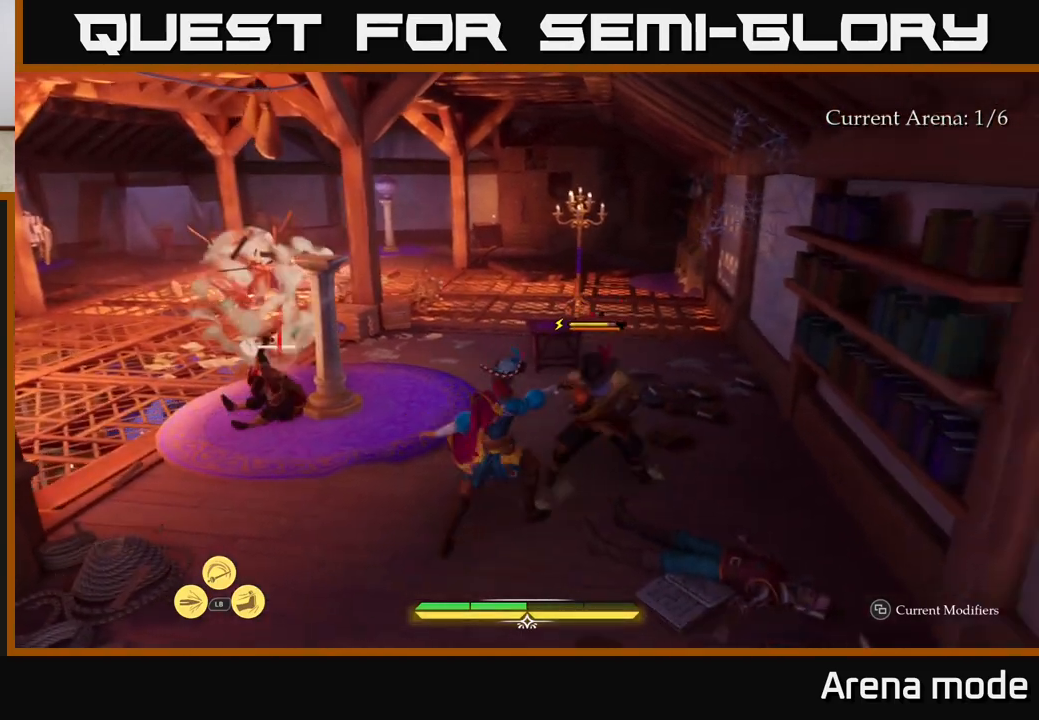
{"buttons": [], "left_stick": "center", "right_stick": "center", "events": [[67, "X", "up"], [283, "left_stick", "up"], [333, "left_stick", "center"]]}
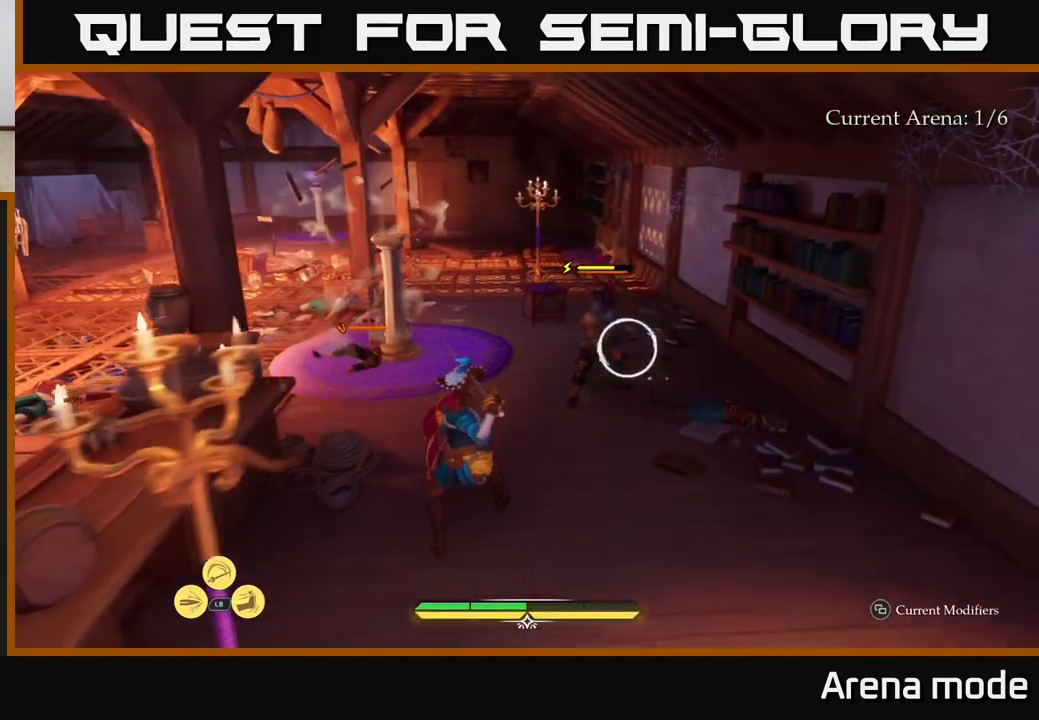
{"buttons": [], "left_stick": "center", "right_stick": "center", "events": [[300, "Y", "down"], [350, "Y", "up"]]}
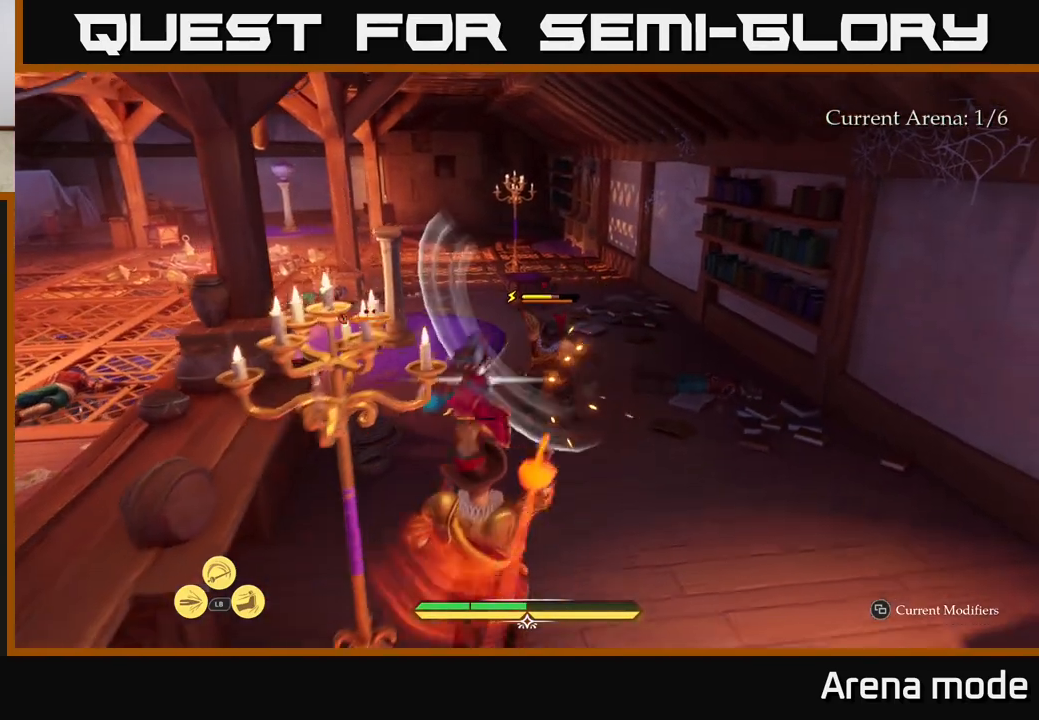
{"buttons": [], "left_stick": "up", "right_stick": "center", "events": [[50, "left_stick", "up"], [117, "B", "down"], [217, "B", "up"], [250, "B", "down"], [333, "B", "up"], [383, "B", "down"], [450, "B", "up"]]}
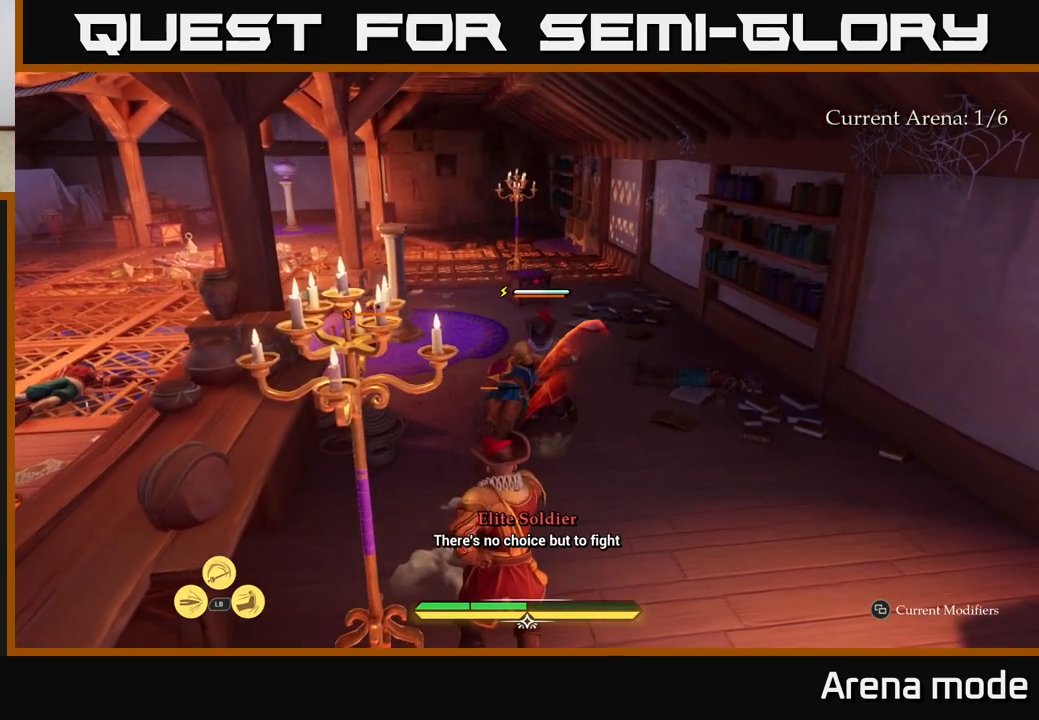
{"buttons": [], "left_stick": "left", "right_stick": "center", "events": [[100, "left_stick", "center"], [417, "left_stick", "left"]]}
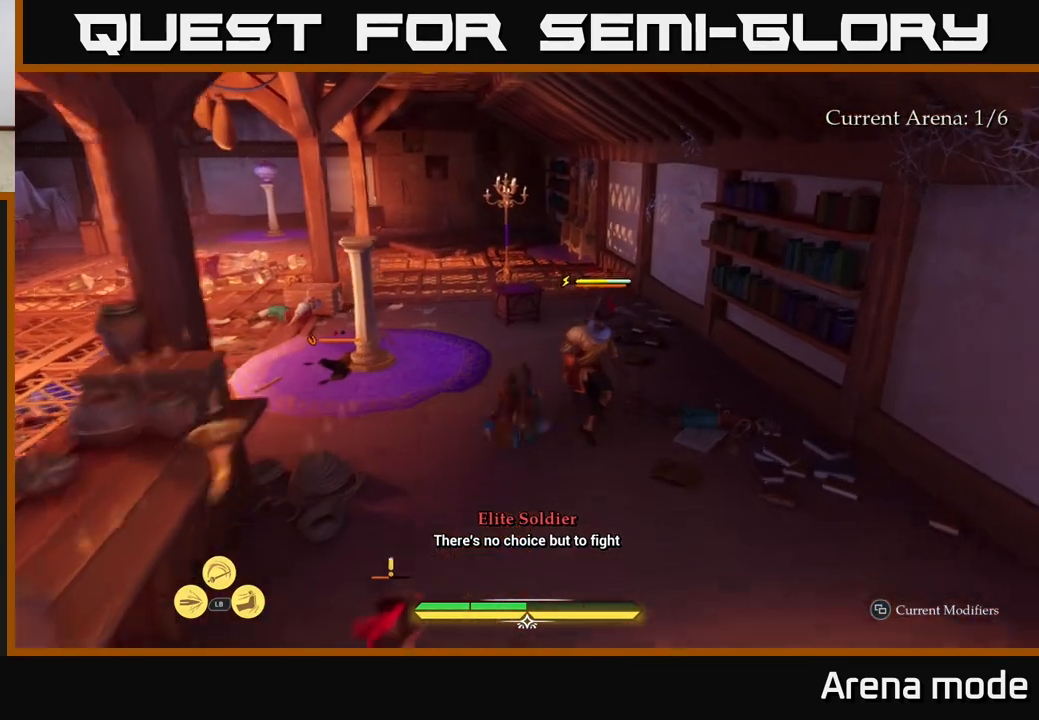
{"buttons": [], "left_stick": "left", "right_stick": "center", "events": [[267, "X", "down"], [333, "X", "up"]]}
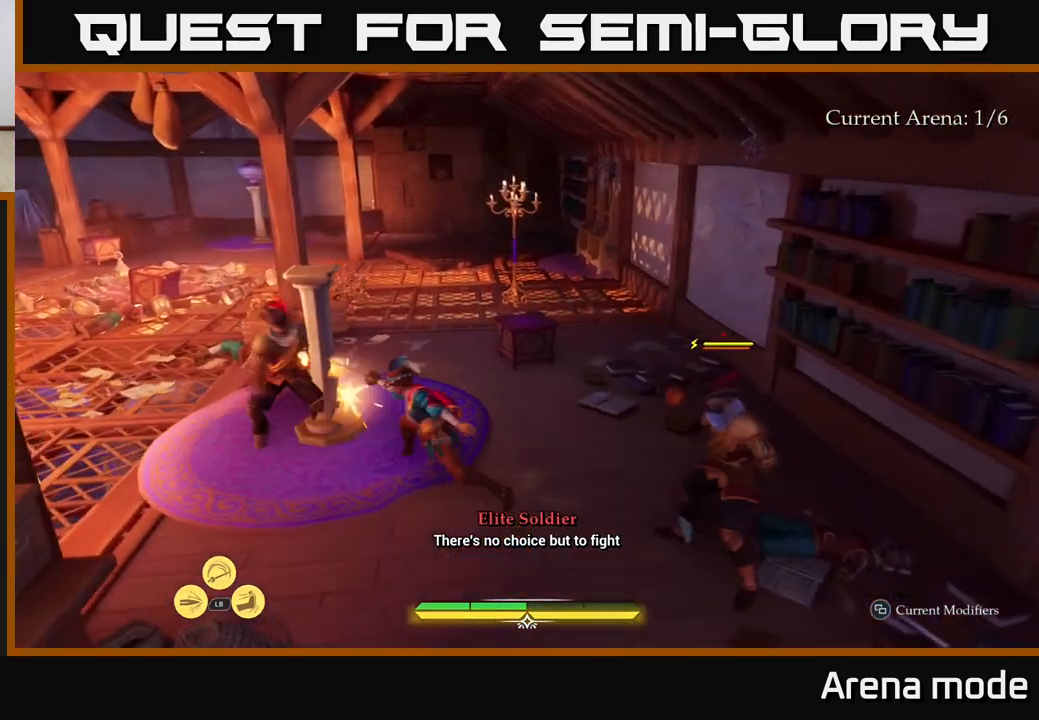
{"buttons": [], "left_stick": "up-left", "right_stick": "center", "events": [[83, "X", "down"], [150, "X", "up"], [233, "left_stick", "up-left"], [267, "X", "down"], [333, "X", "up"], [433, "X", "down"], [483, "X", "up"]]}
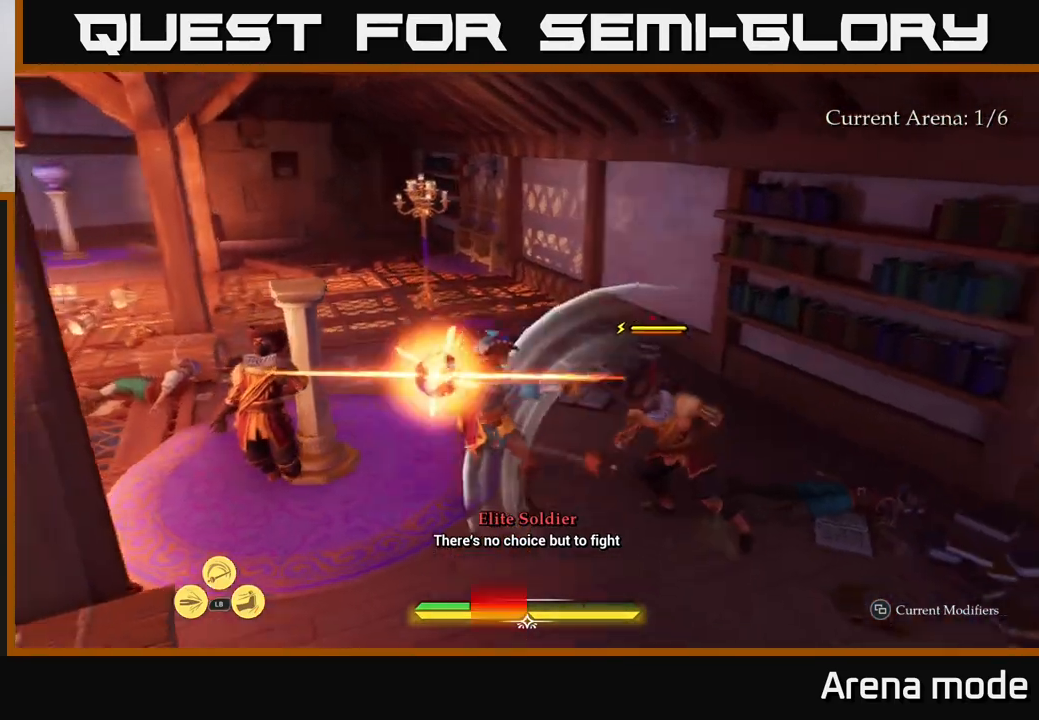
{"buttons": [], "left_stick": "left", "right_stick": "center", "events": [[33, "L2", "down"], [67, "B", "down"], [117, "B", "up"], [200, "L2", "up"], [250, "B", "down"], [333, "B", "up"], [400, "B", "down"], [450, "left_stick", "left"], [483, "B", "up"]]}
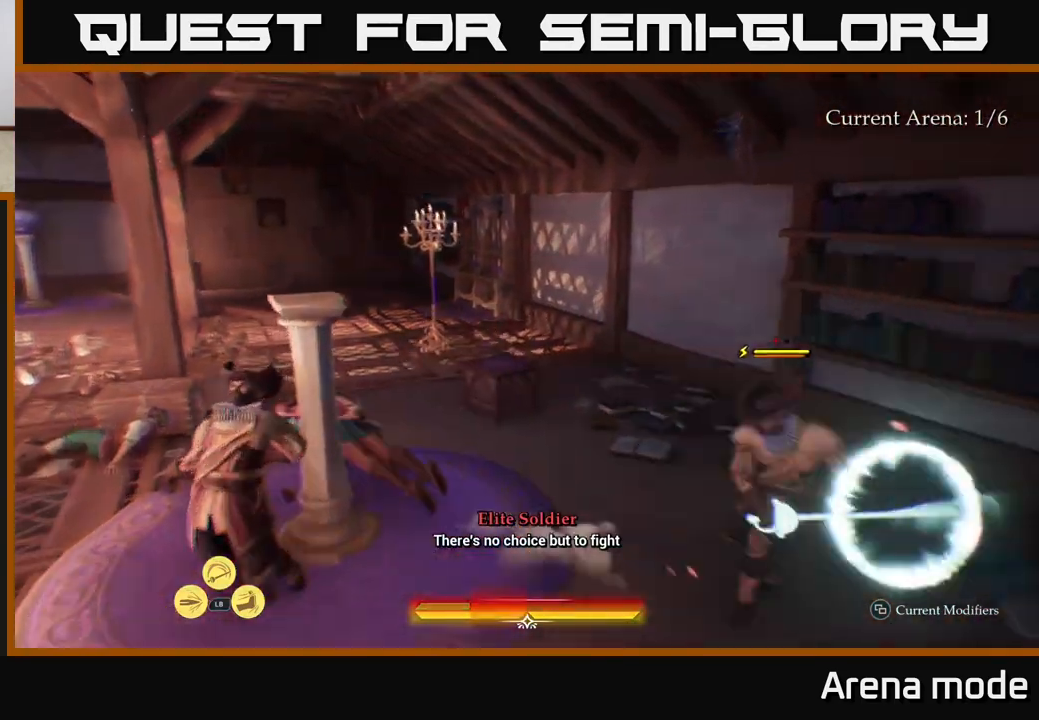
{"buttons": [], "left_stick": "down-right", "right_stick": "right", "events": [[117, "left_stick", "center"], [217, "left_stick", "left"], [267, "left_stick", "down-left"], [267, "right_stick", "right"], [400, "left_stick", "down-right"]]}
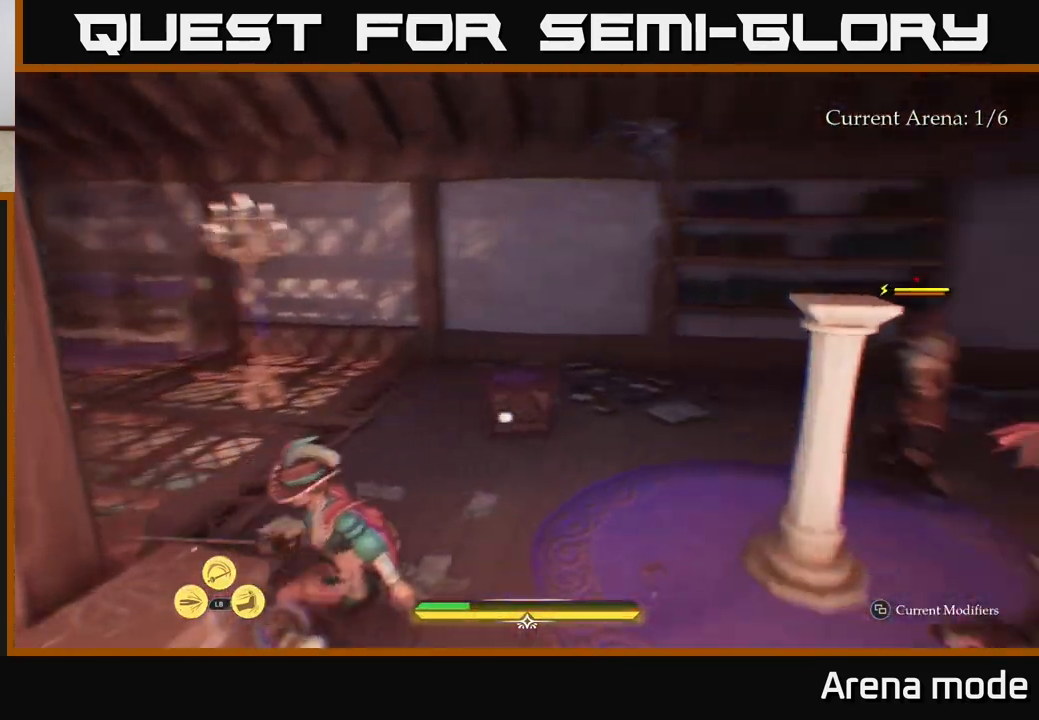
{"buttons": ["L1"], "left_stick": "up-right", "right_stick": "center", "events": [[183, "left_stick", "up"], [283, "L1", "down"], [283, "right_stick", "center"], [383, "left_stick", "up-right"], [400, "Y", "down"], [467, "Y", "up"]]}
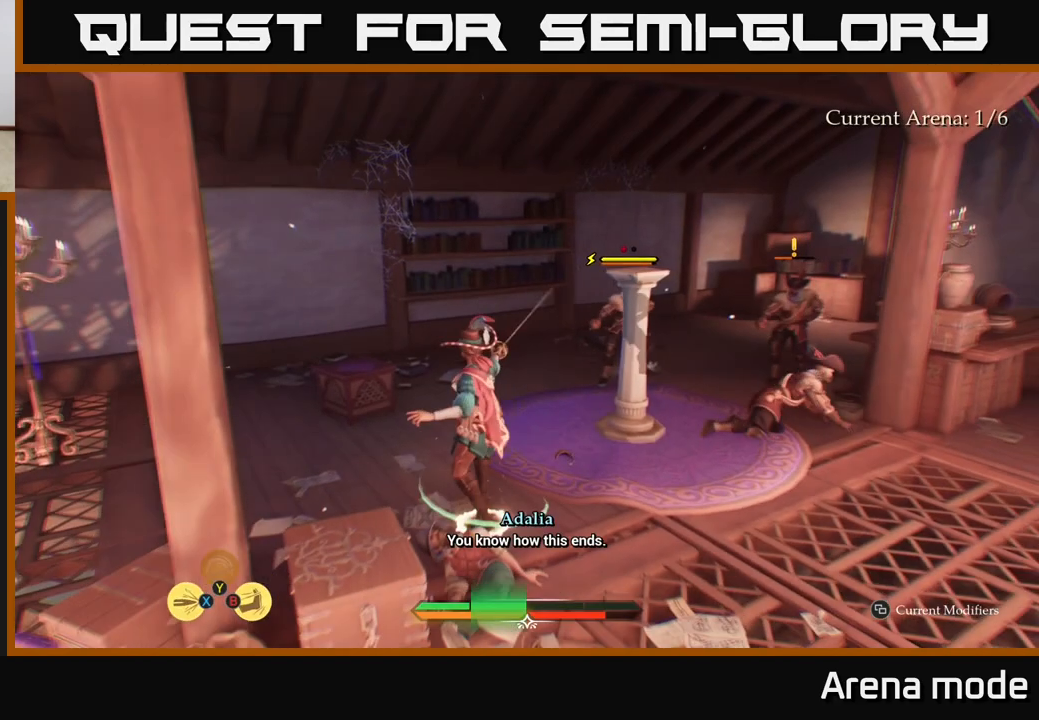
{"buttons": [], "left_stick": "up-right", "right_stick": "center", "events": [[167, "L1", "up"], [233, "left_stick", "center"], [450, "left_stick", "up-right"]]}
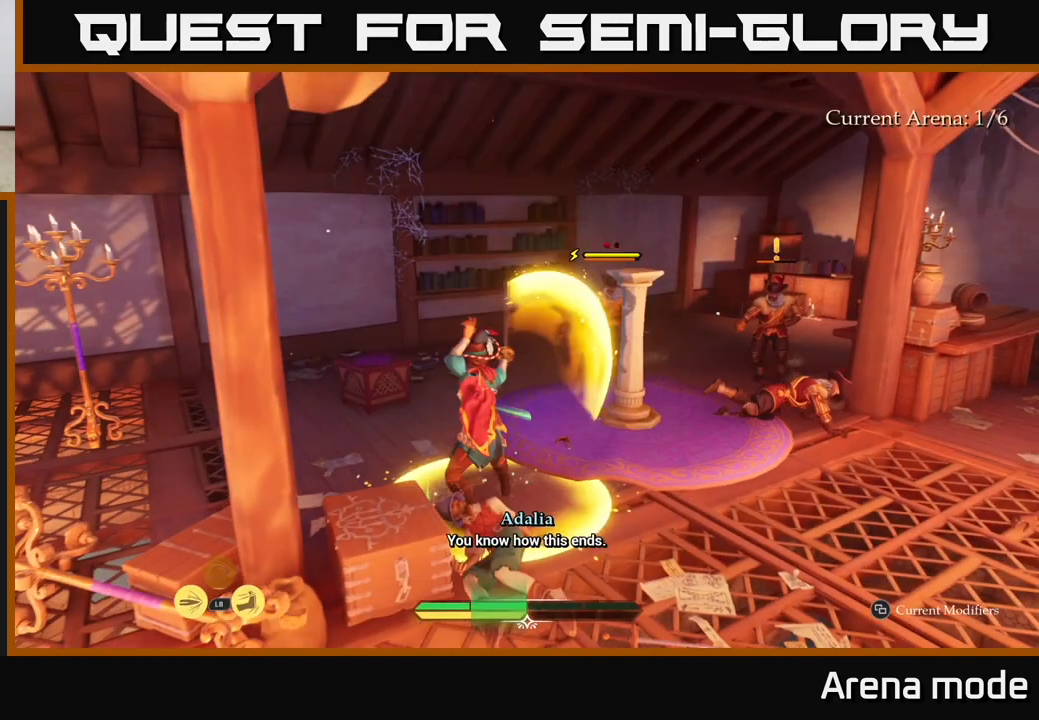
{"buttons": [], "left_stick": "up-right", "right_stick": "center", "events": [[217, "right_stick", "down-right"], [417, "right_stick", "center"]]}
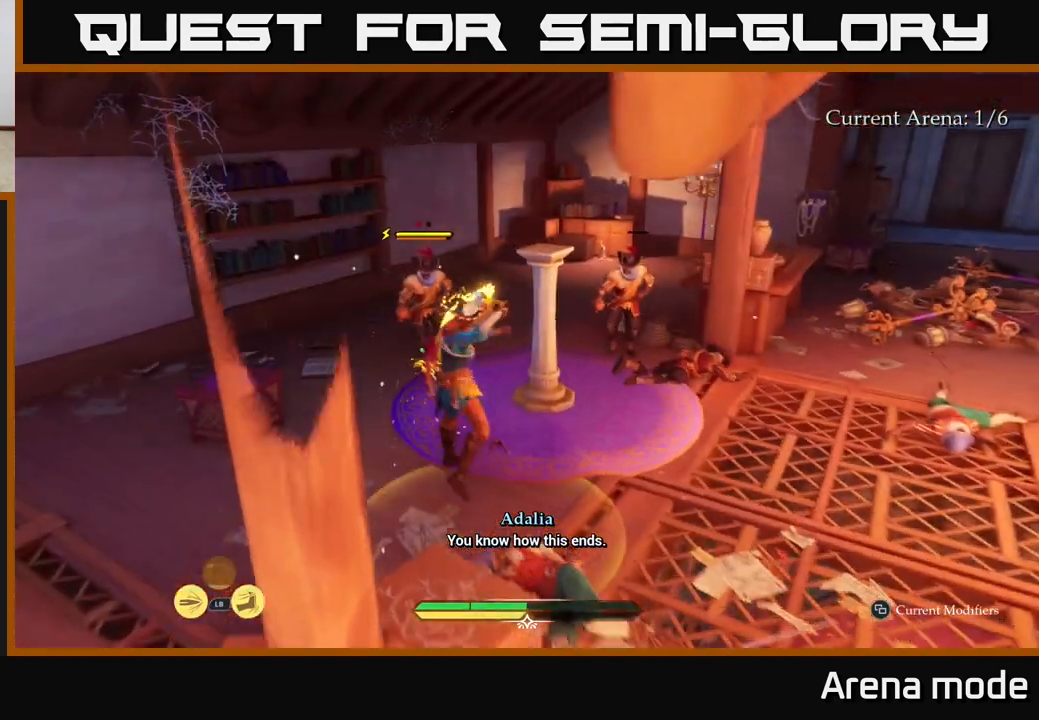
{"buttons": [], "left_stick": "up", "right_stick": "center", "events": [[117, "left_stick", "up"], [400, "left_stick", "center"], [450, "left_stick", "up"]]}
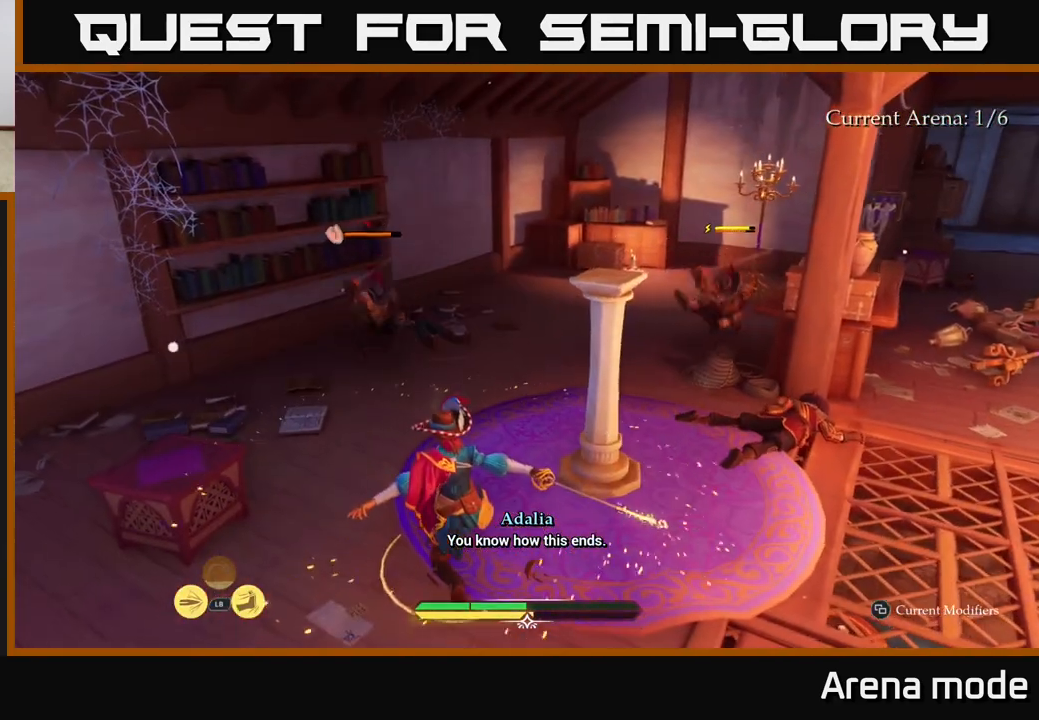
{"buttons": ["L2"], "left_stick": "up-left", "right_stick": "center", "events": [[83, "left_stick", "up-left"], [167, "L2", "down"]]}
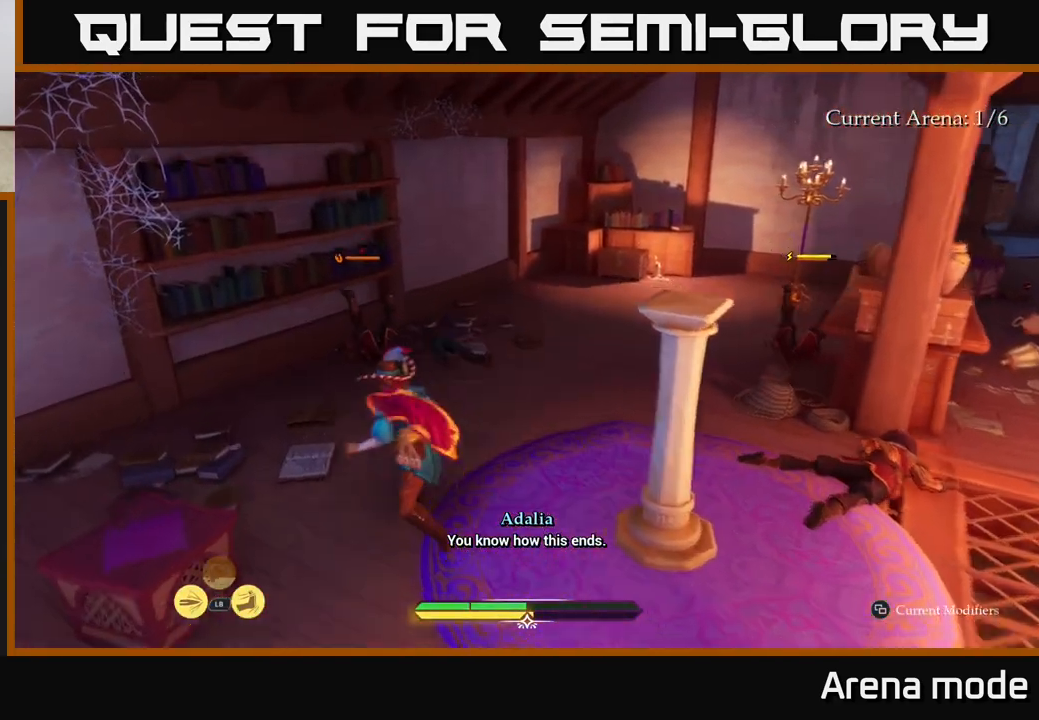
{"buttons": [], "left_stick": "center", "right_stick": "center", "events": [[167, "X", "down"], [217, "X", "up"], [450, "L2", "up"], [467, "left_stick", "center"]]}
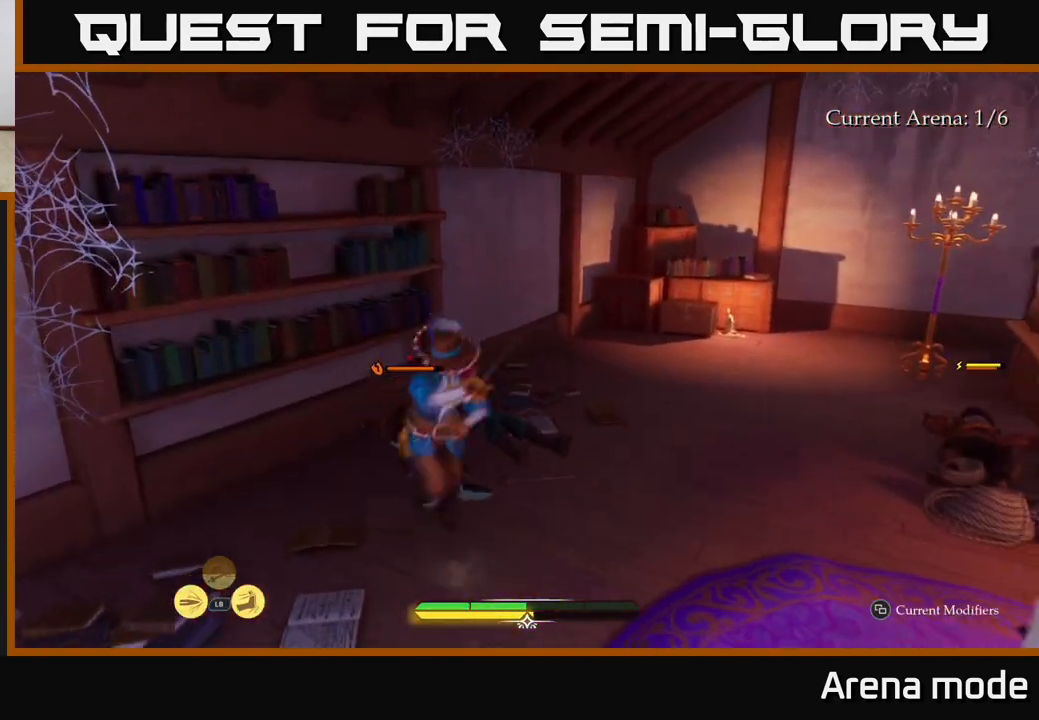
{"buttons": [], "left_stick": "right", "right_stick": "center", "events": [[150, "X", "down"], [183, "X", "up"], [183, "left_stick", "up-right"], [450, "left_stick", "right"]]}
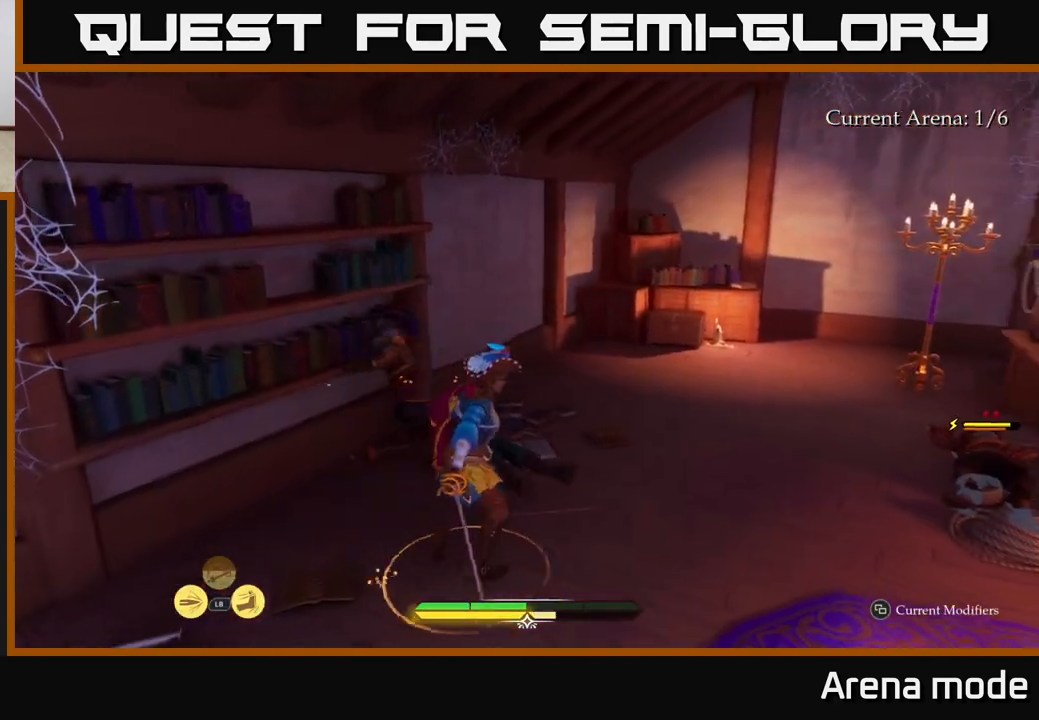
{"buttons": [], "left_stick": "up-right", "right_stick": "center", "events": [[83, "right_stick", "right"], [217, "L2", "down"], [250, "right_stick", "center"], [267, "X", "down"], [283, "left_stick", "up-right"], [333, "X", "up"], [417, "L2", "up"]]}
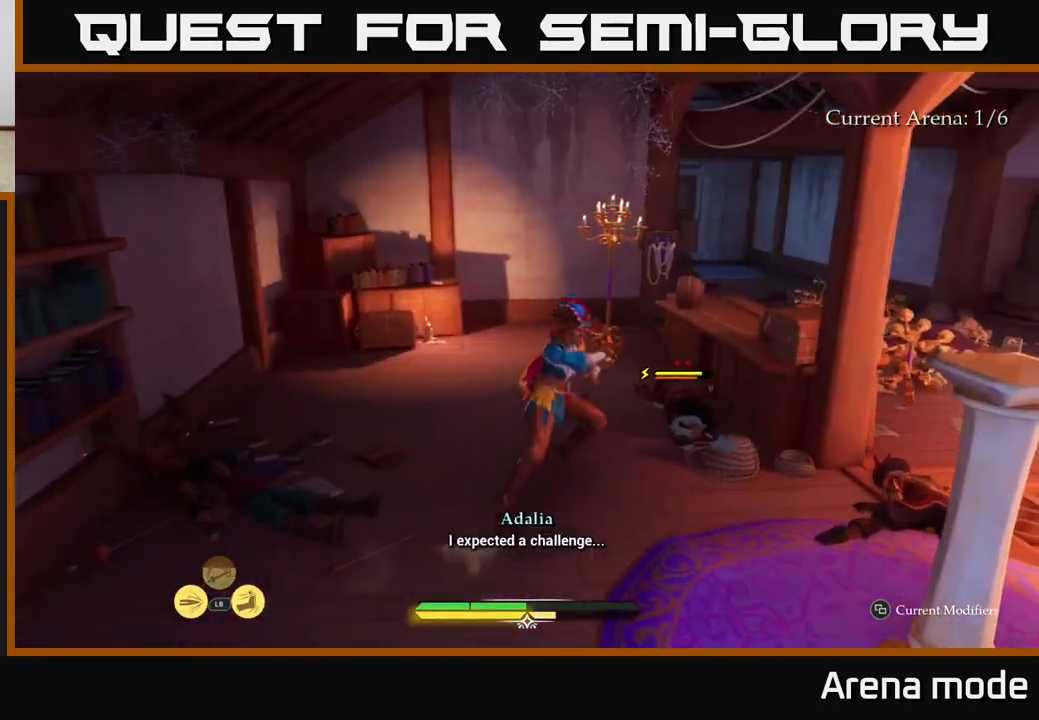
{"buttons": [], "left_stick": "center", "right_stick": "center", "events": [[167, "X", "down"], [250, "X", "up"], [283, "left_stick", "center"], [350, "X", "down"], [433, "X", "up"]]}
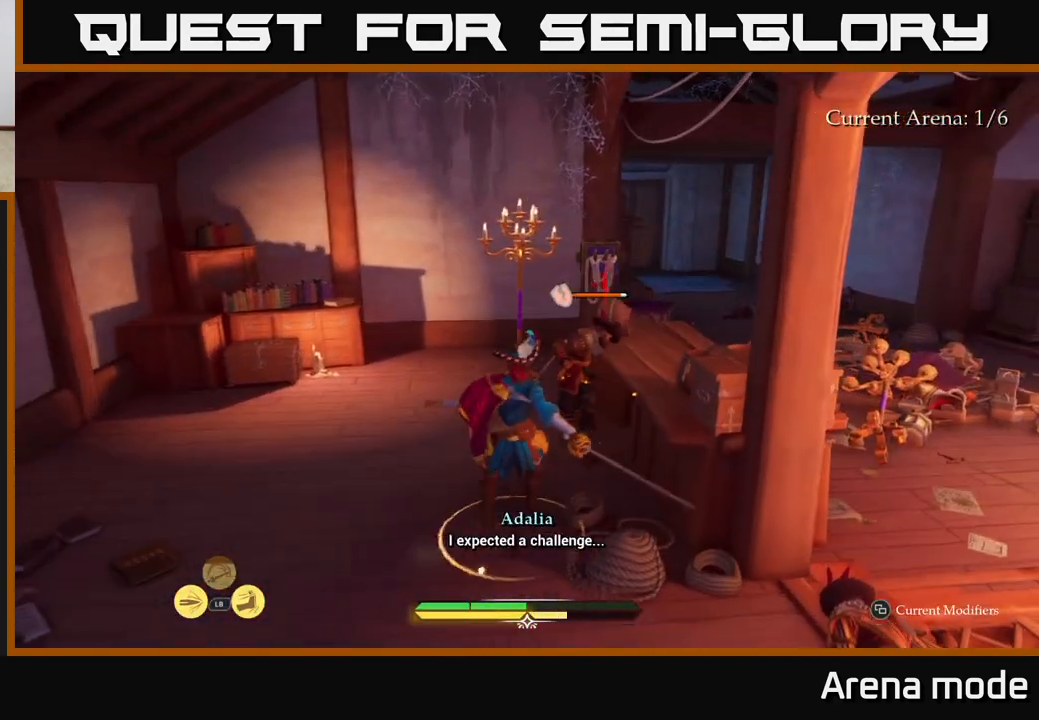
{"buttons": [], "left_stick": "center", "right_stick": "center", "events": [[17, "X", "down"], [133, "X", "up"], [317, "X", "down"], [400, "X", "up"]]}
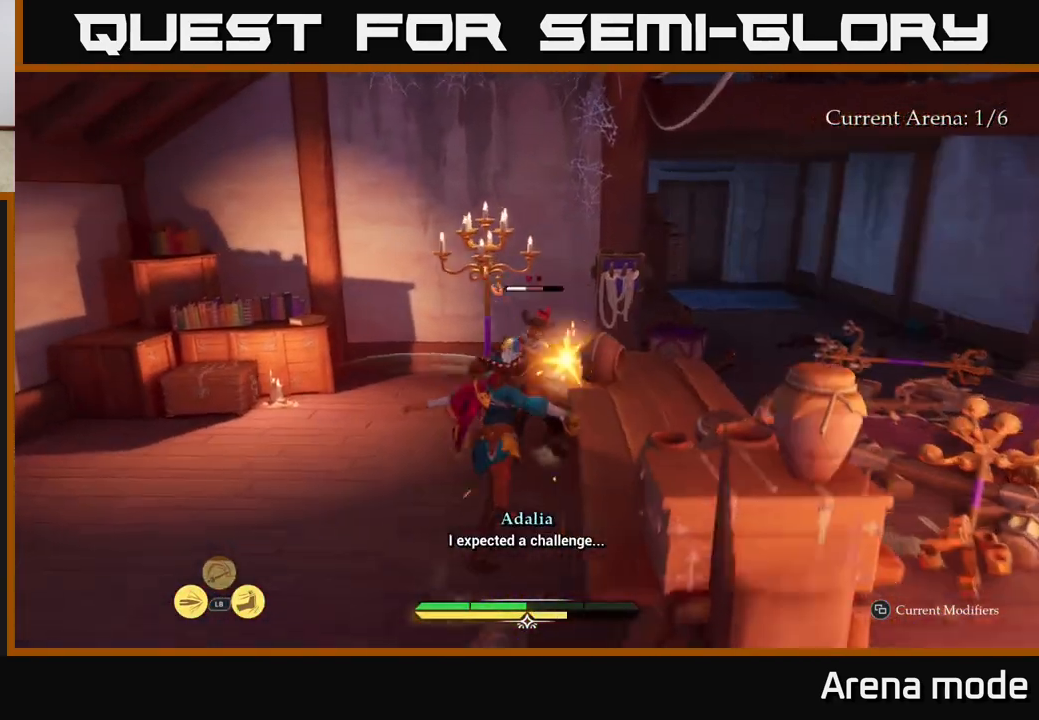
{"buttons": [], "left_stick": "center", "right_stick": "center", "events": [[17, "X", "down"], [117, "X", "up"], [200, "X", "down"], [300, "X", "up"]]}
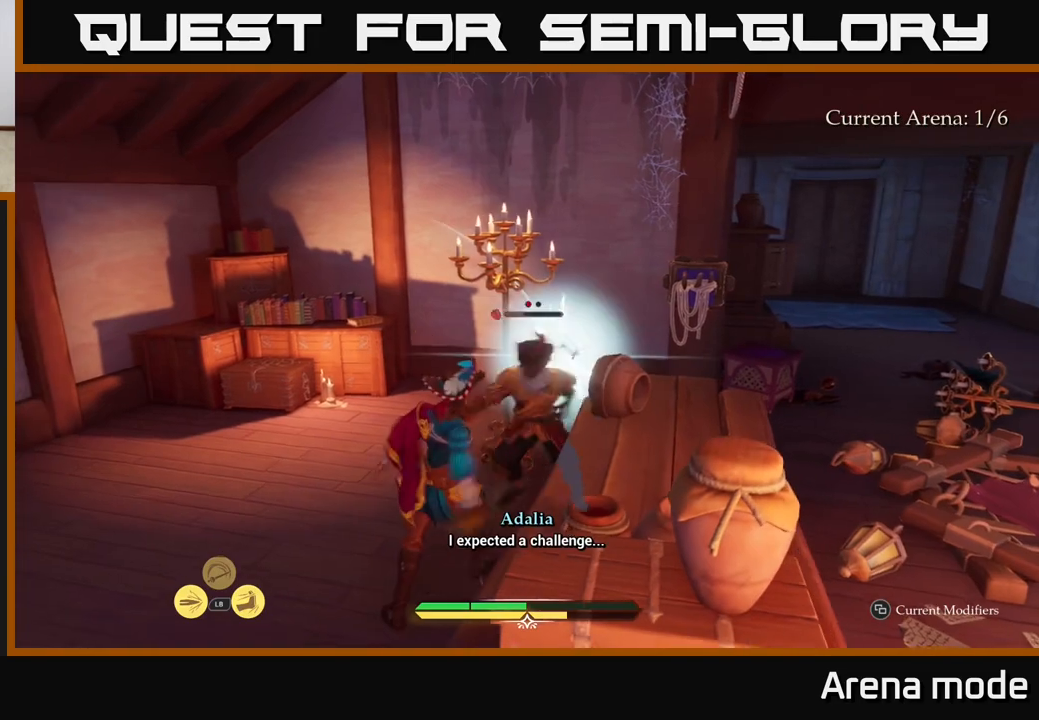
{"buttons": [], "left_stick": "down-left", "right_stick": "center", "events": [[67, "X", "down"], [167, "X", "up"], [500, "left_stick", "down-left"]]}
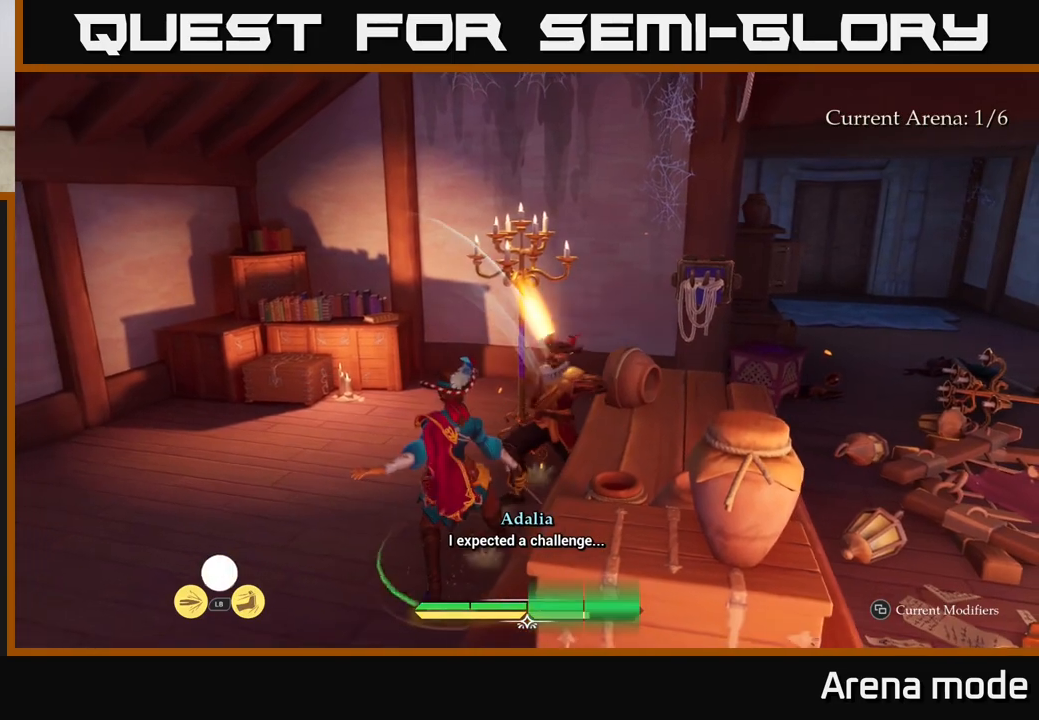
{"buttons": ["L2"], "left_stick": "right", "right_stick": "right", "events": [[33, "right_stick", "right"], [250, "left_stick", "down-right"], [433, "left_stick", "right"], [500, "L2", "down"]]}
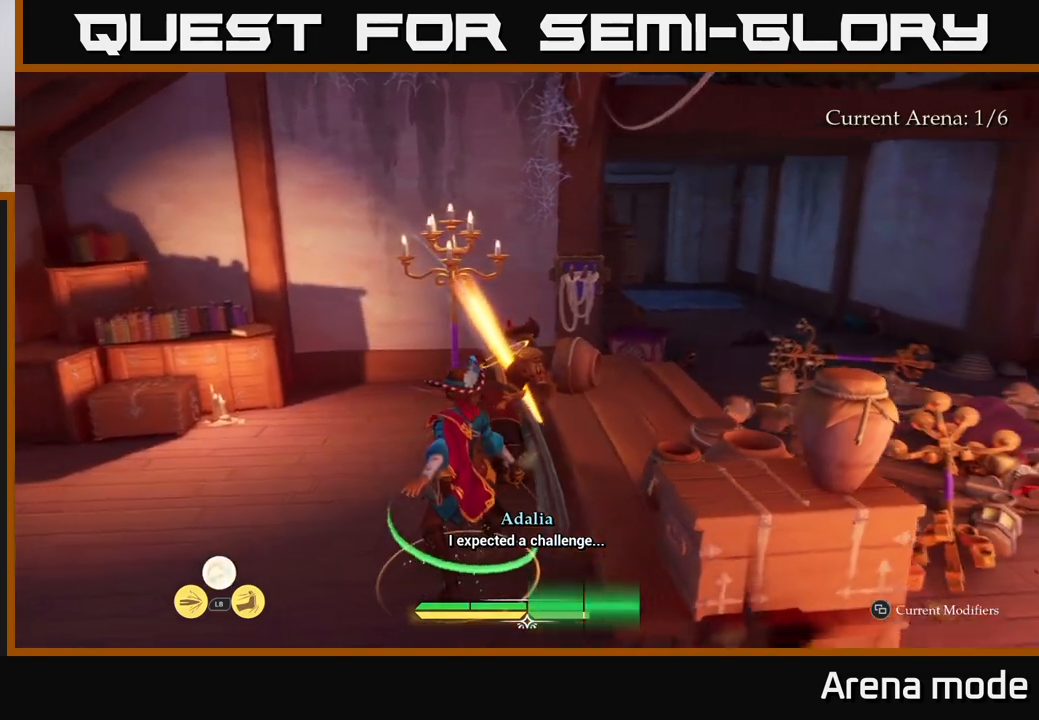
{"buttons": [], "left_stick": "down-right", "right_stick": "right", "events": [[167, "left_stick", "down-right"], [467, "L2", "up"]]}
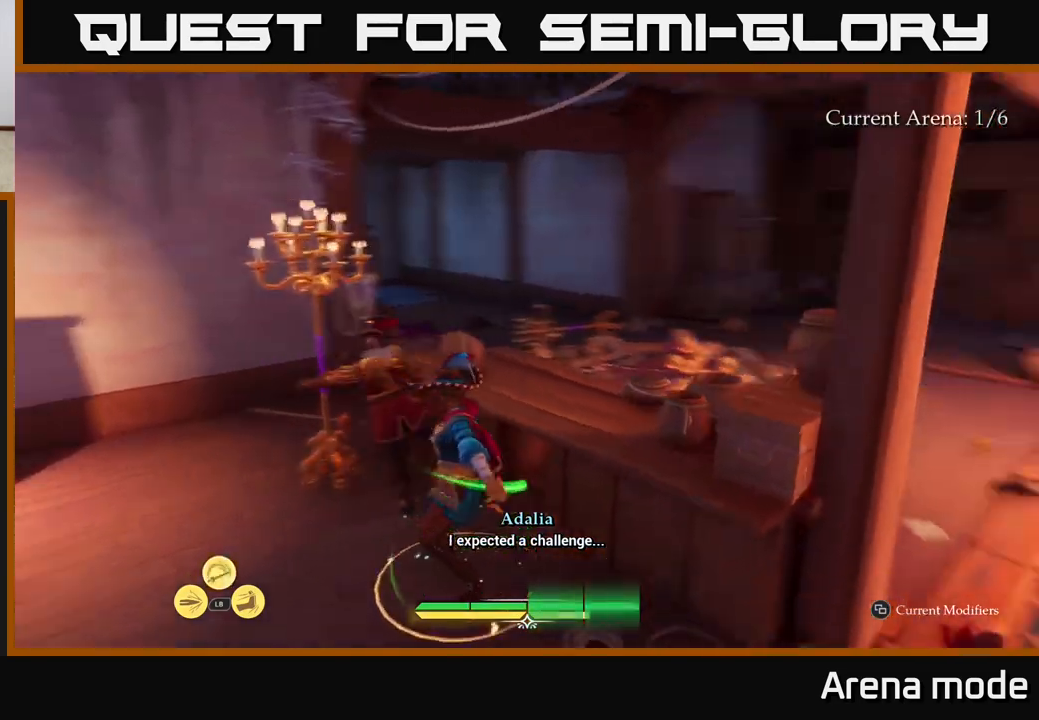
{"buttons": ["L2"], "left_stick": "up-right", "right_stick": "center", "events": [[383, "L2", "down"], [383, "left_stick", "right"], [433, "right_stick", "center"], [500, "left_stick", "up-right"]]}